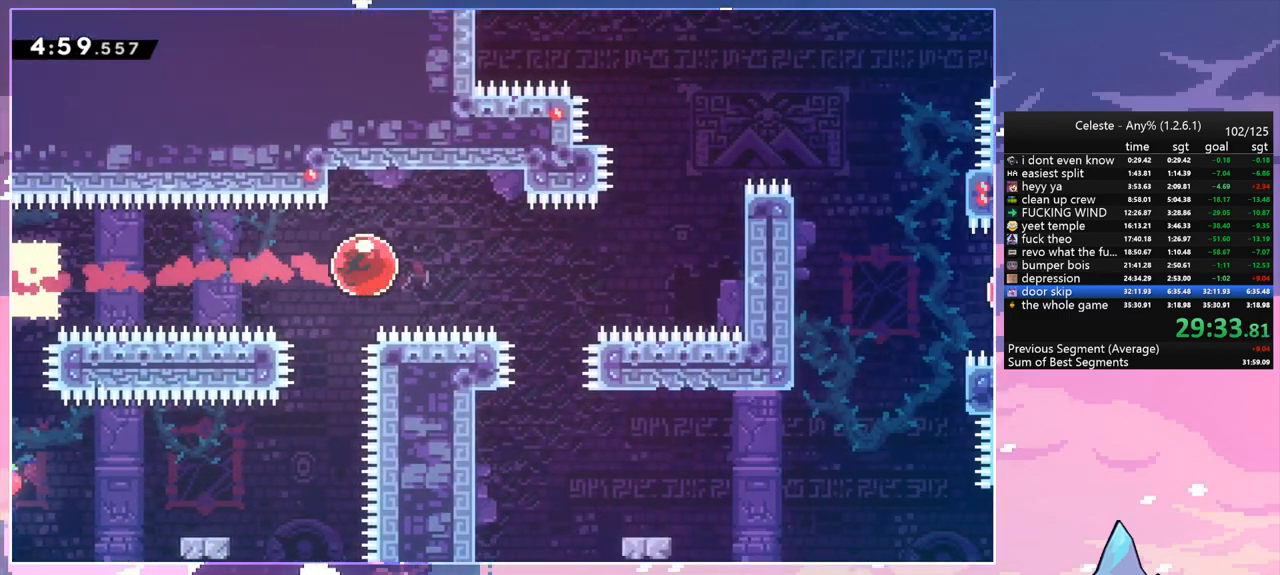
Gameplay with keyboard; each line is a JSON object with the keys held at the frame after it. "events" lists presses ("down") and releases ("up") of "dash", "down", "grab", "jump", "jump2", "left", "menu", "right", "skip" and "up" between this image and that frame as [ms after this image, input, new state], when the widget could be followed in between. No other keys are recorded. Mouse input is not recorded. Key names are as the overlay labels them; some are game actions (e.g. jump) rather than physical keys.
{"keys": ["right", "up"], "events": [[350, "dash", "down"], [433, "dash", "up"]]}
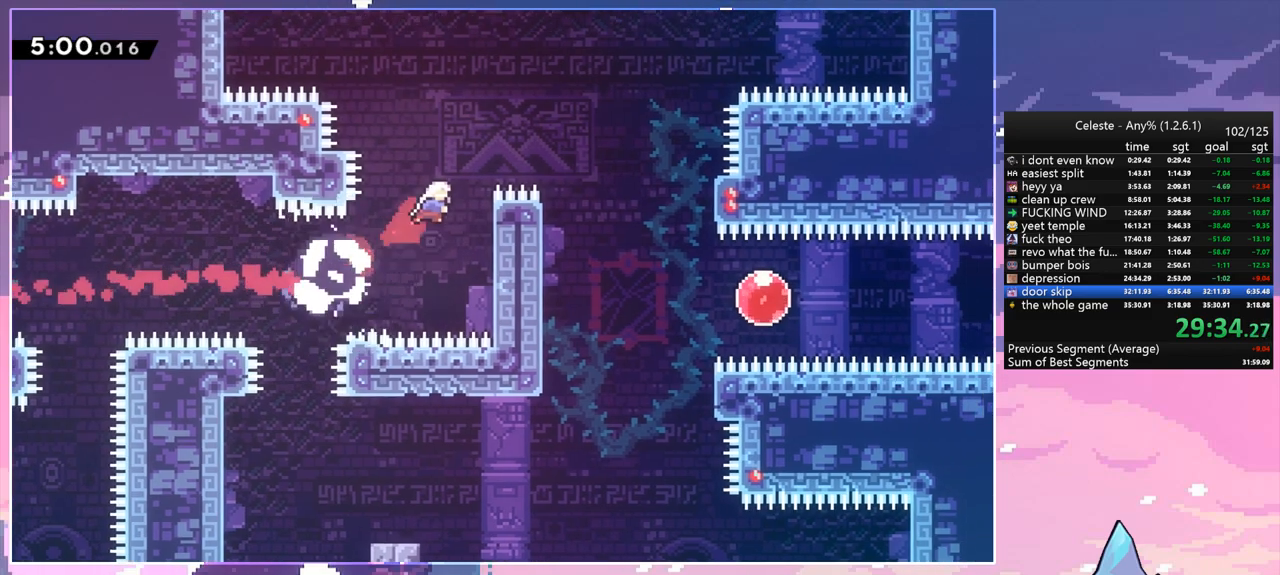
{"keys": ["down", "right"], "events": [[33, "dash", "down"], [167, "dash", "up"], [317, "up", "up"], [500, "down", "down"]]}
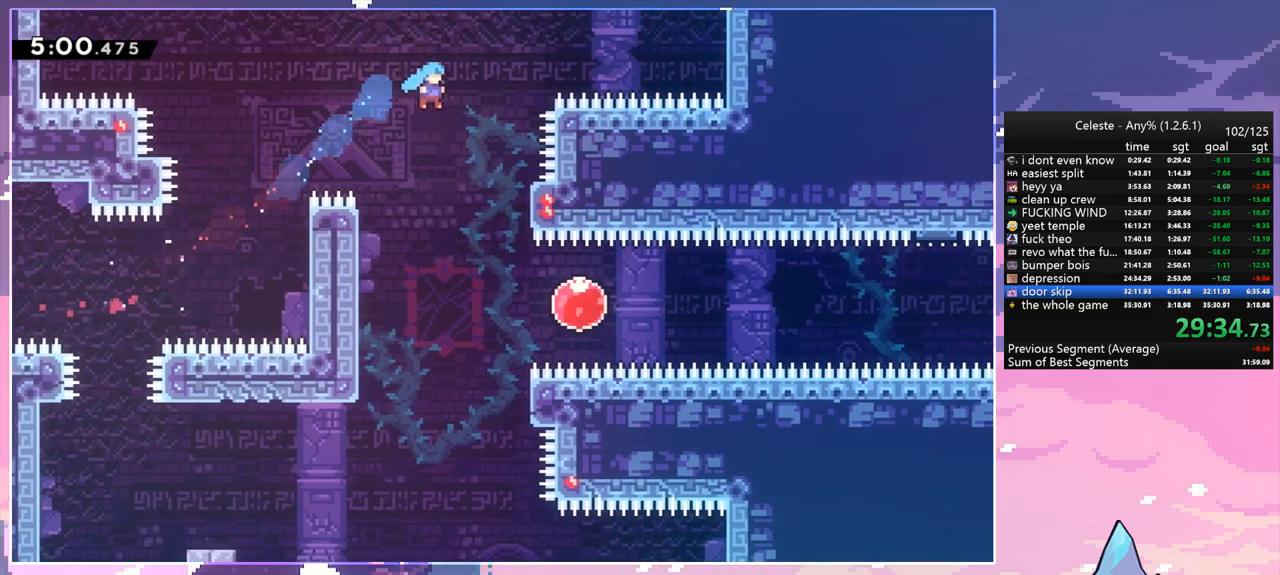
{"keys": ["dash", "right"], "events": [[467, "dash", "down"], [467, "down", "up"]]}
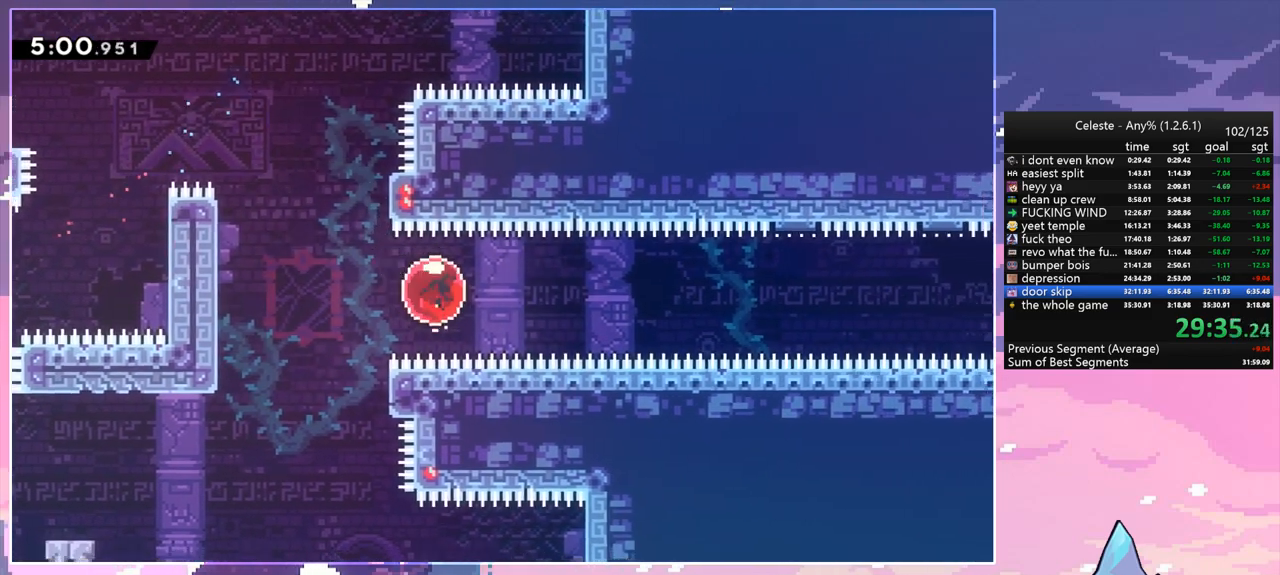
{"keys": ["right"], "events": [[117, "dash", "up"]]}
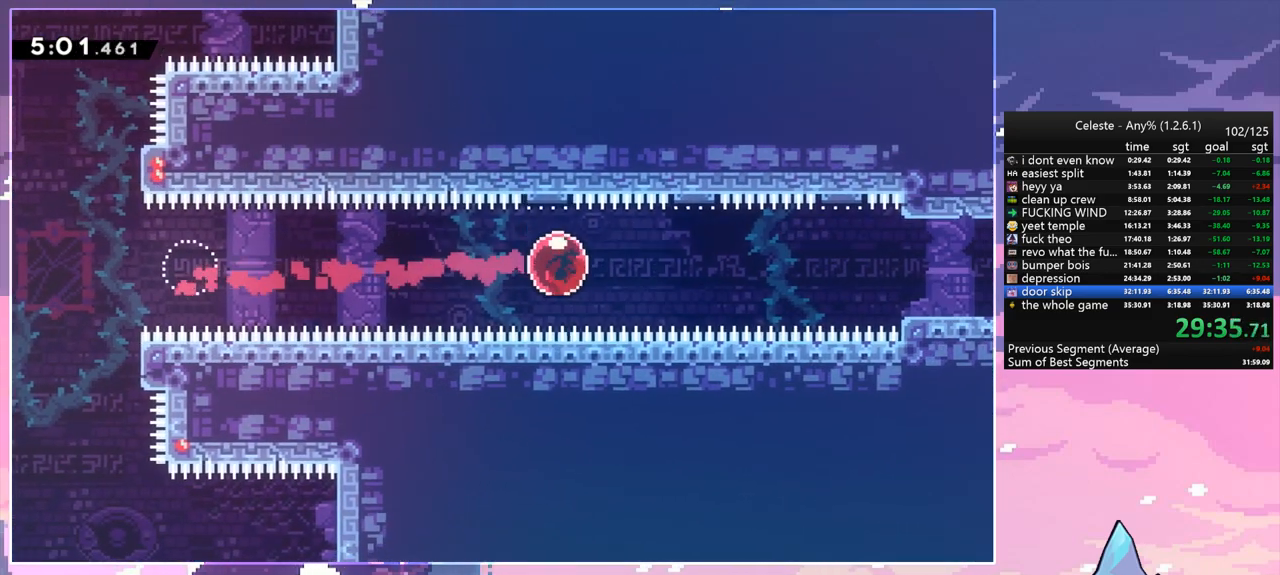
{"keys": ["right"], "events": []}
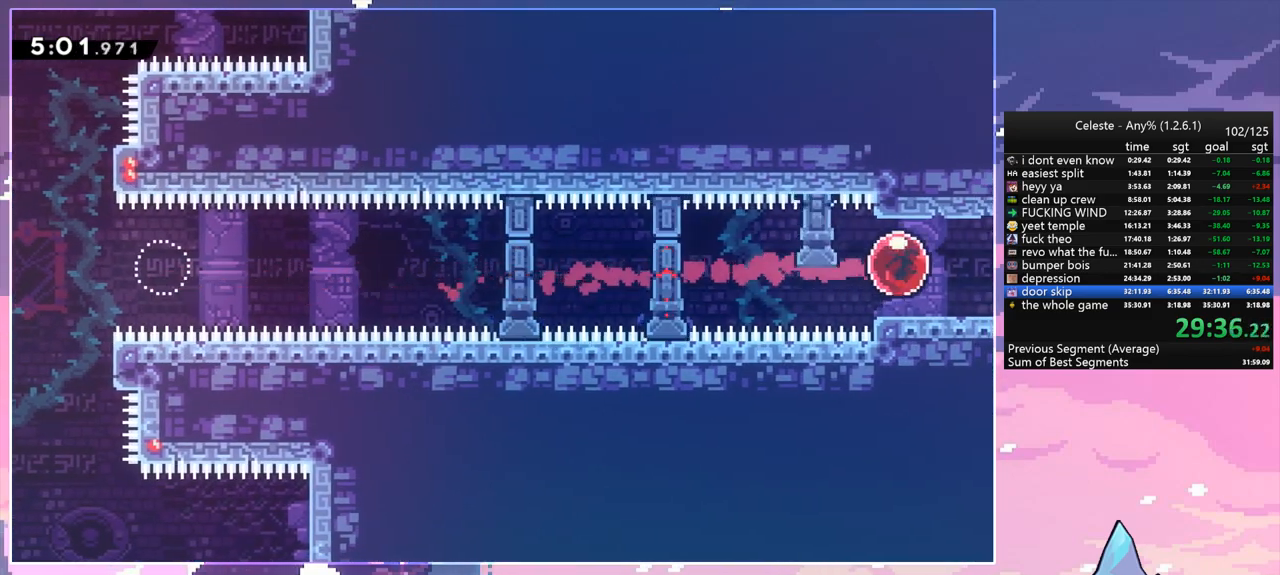
{"keys": ["dash", "right"], "events": [[50, "dash", "down"], [50, "down", "down"], [50, "right", "up"], [200, "dash", "up"], [200, "down", "up"], [233, "right", "down"], [283, "dash", "down"]]}
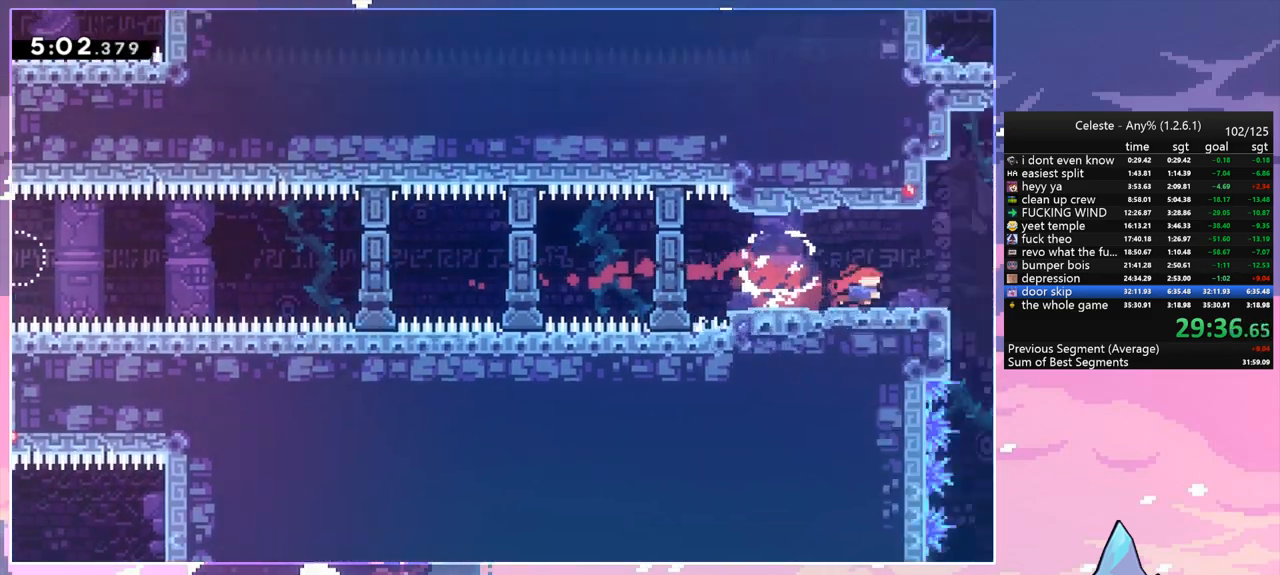
{"keys": ["right"], "events": [[17, "jump", "down"], [67, "dash", "up"], [350, "jump", "up"]]}
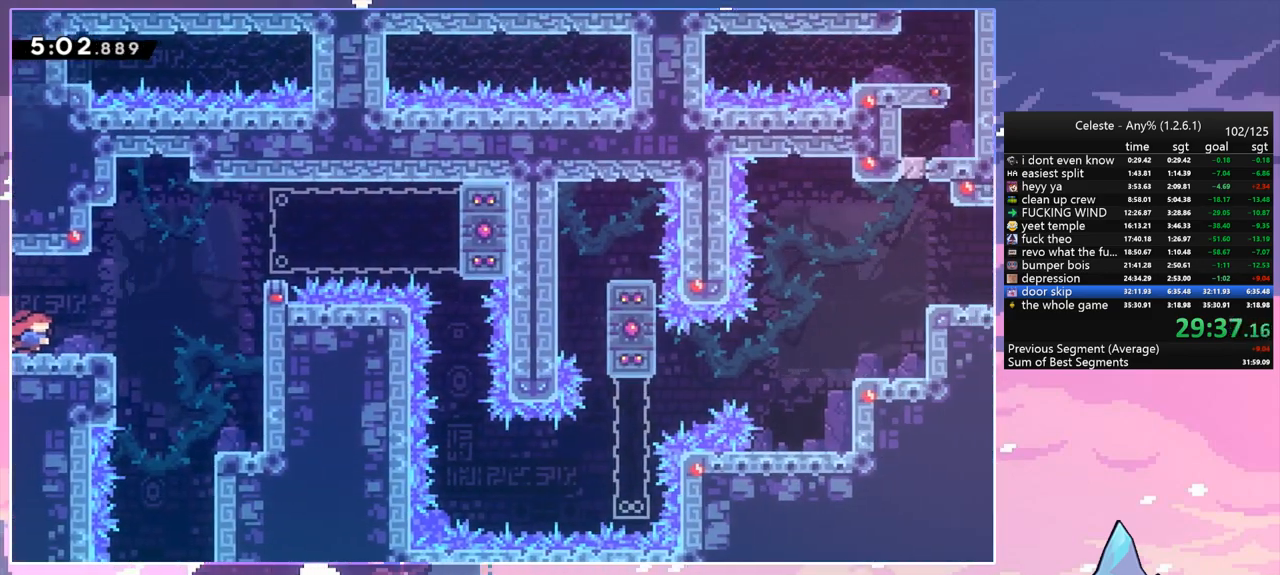
{"keys": ["right"], "events": [[133, "jump", "down"], [450, "jump", "up"]]}
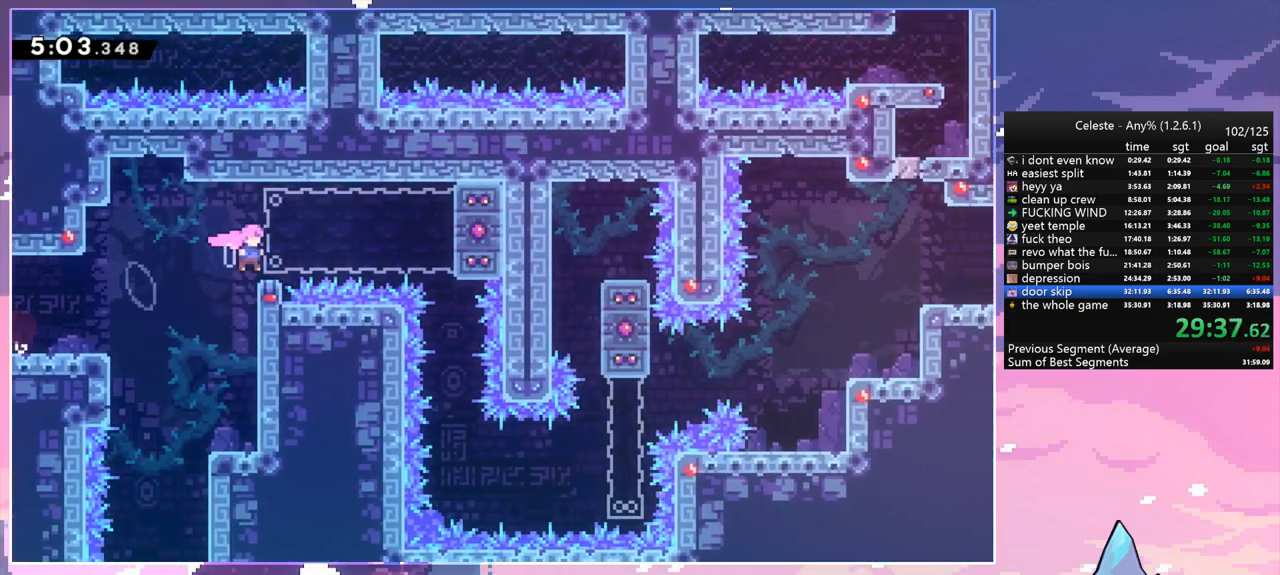
{"keys": ["grab", "right"], "events": [[150, "jump", "down"], [383, "grab", "down"], [383, "jump", "up"]]}
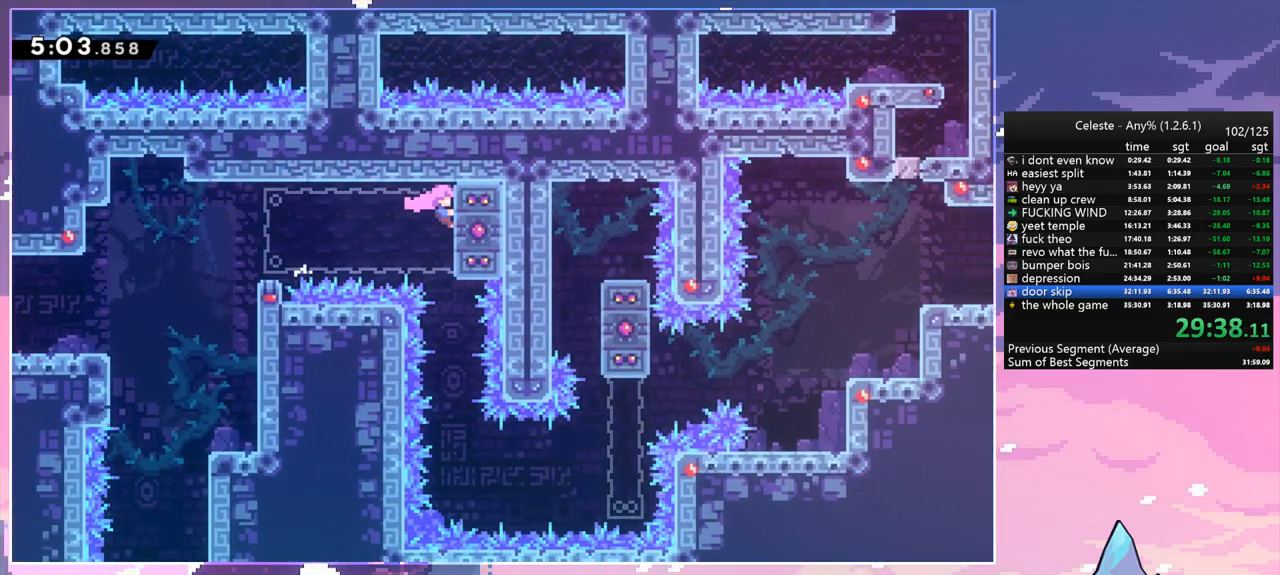
{"keys": ["down"], "events": [[67, "down", "down"], [67, "grab", "up"], [67, "right", "up"]]}
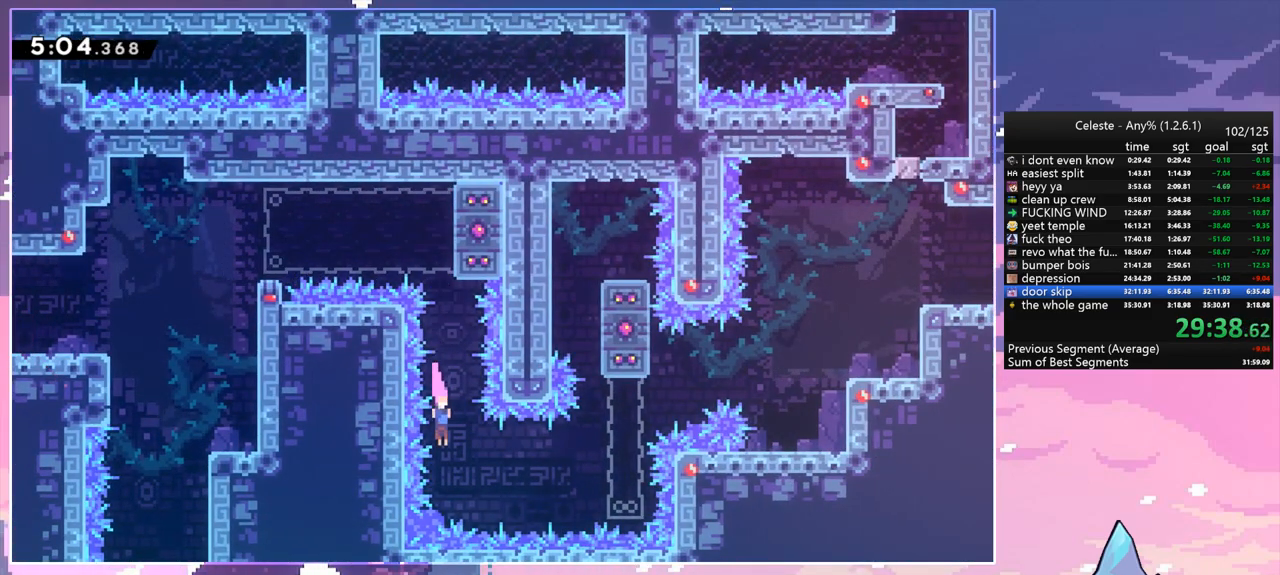
{"keys": ["grab", "jump", "right", "up"], "events": [[33, "right", "down"], [83, "dash", "down"], [83, "down", "up"], [267, "grab", "down"], [317, "up", "down"], [367, "dash", "up"], [450, "jump", "down"]]}
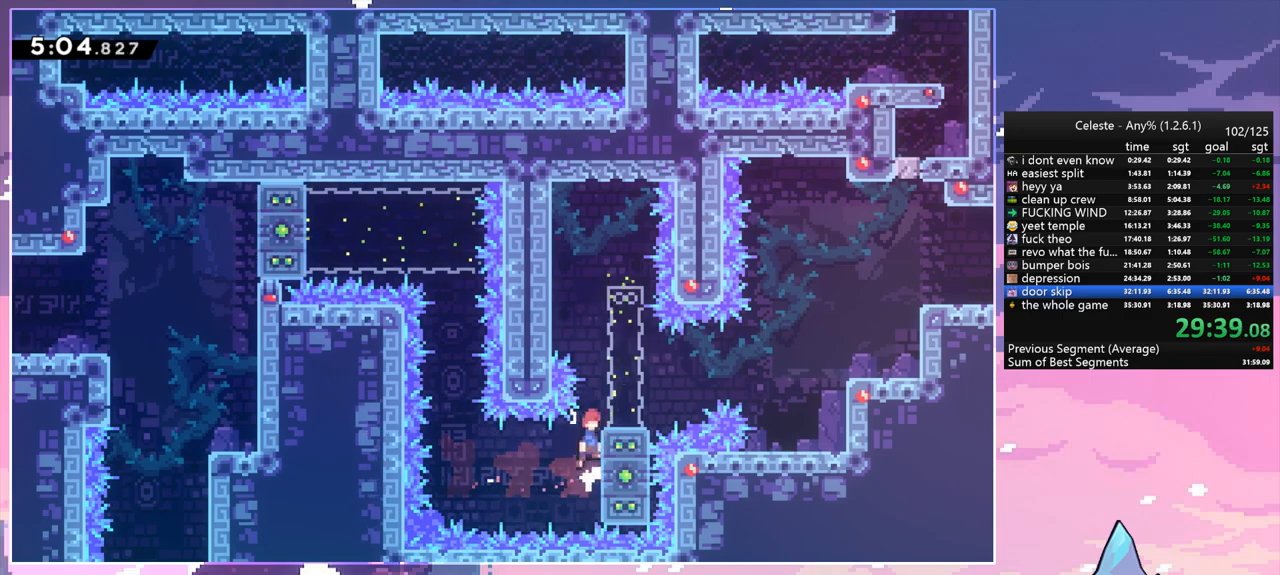
{"keys": ["jump", "right"], "events": [[233, "grab", "up"], [233, "jump", "up"], [233, "up", "up"], [283, "right", "up"], [383, "jump", "down"], [433, "right", "down"]]}
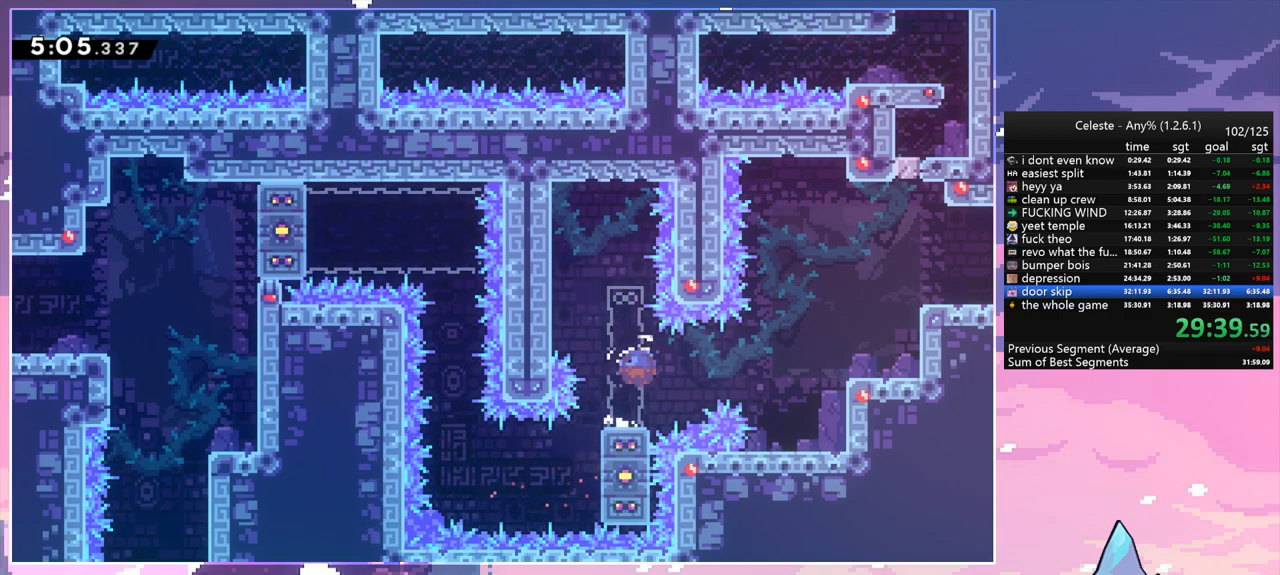
{"keys": ["right"], "events": [[17, "dash", "down"], [17, "jump", "up"], [117, "dash", "up"], [167, "up", "down"], [200, "dash", "down"], [350, "dash", "up"], [483, "up", "up"]]}
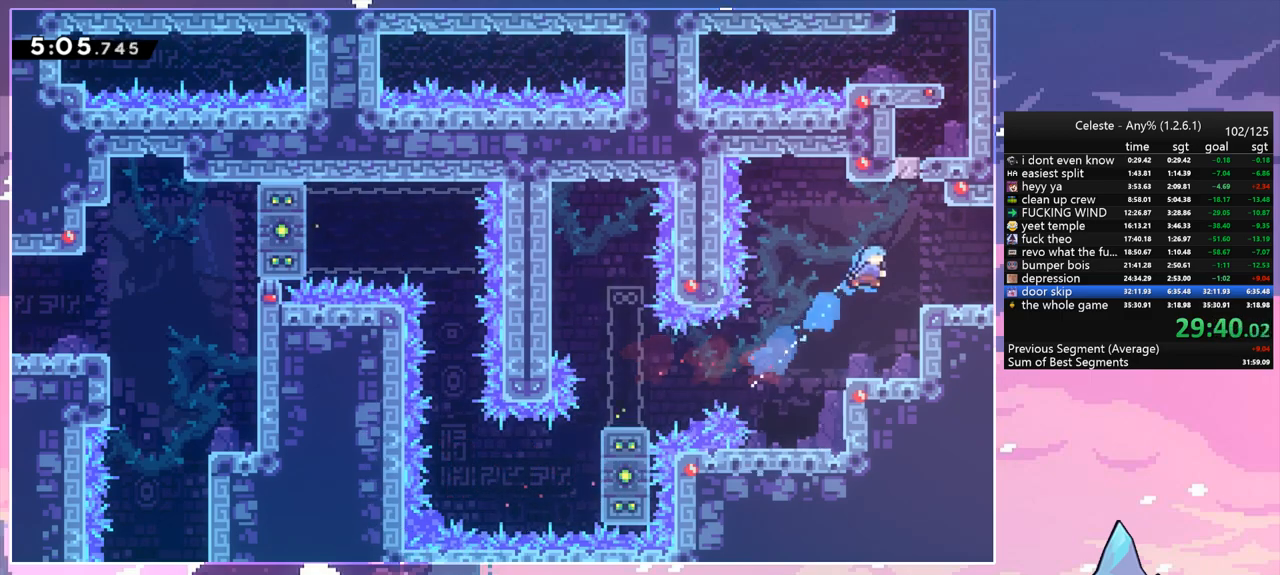
{"keys": ["jump", "right"], "events": [[133, "down", "down"], [317, "dash", "down"], [417, "jump", "down"], [450, "dash", "up"], [500, "down", "up"]]}
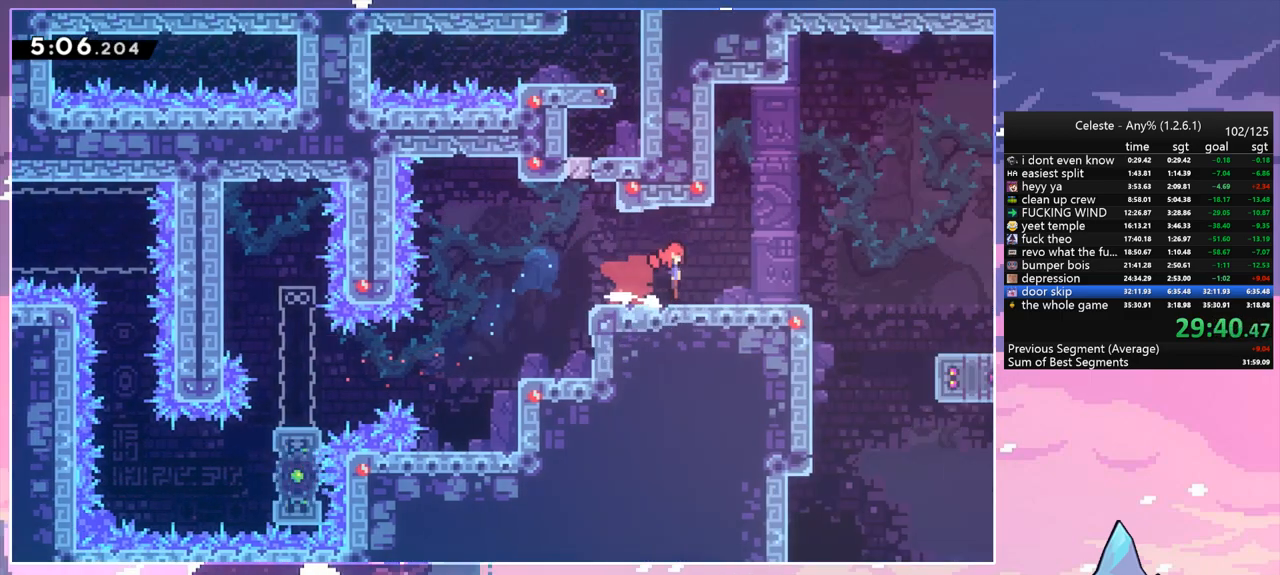
{"keys": ["jump", "right"], "events": []}
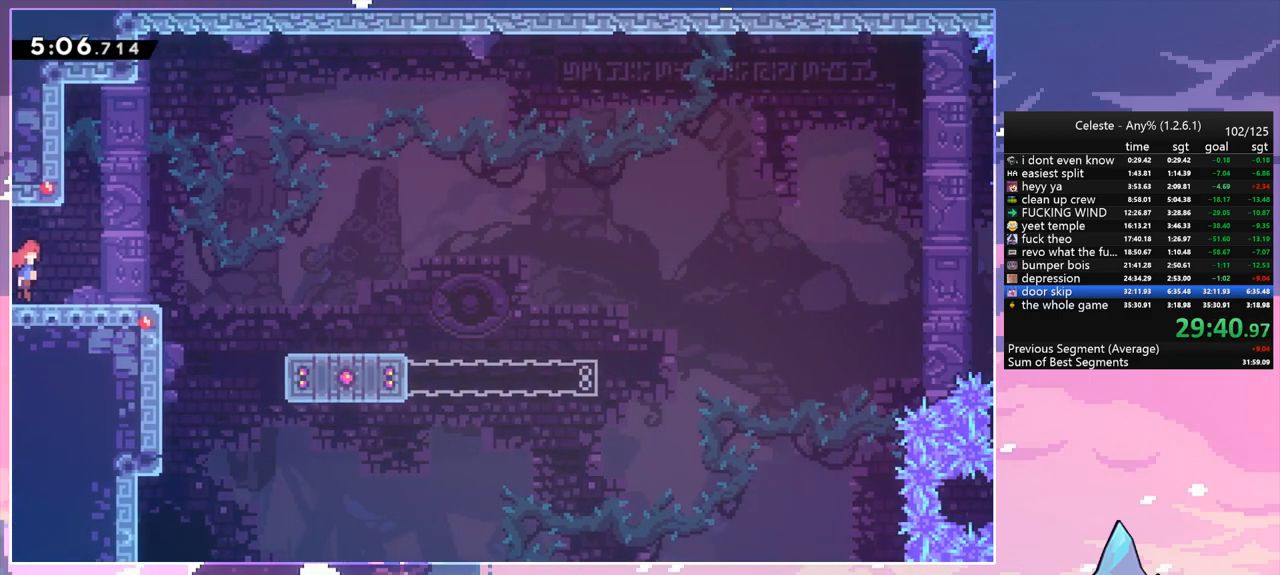
{"keys": ["dash", "down", "right"], "events": [[250, "jump", "up"], [350, "down", "down"], [433, "dash", "down"]]}
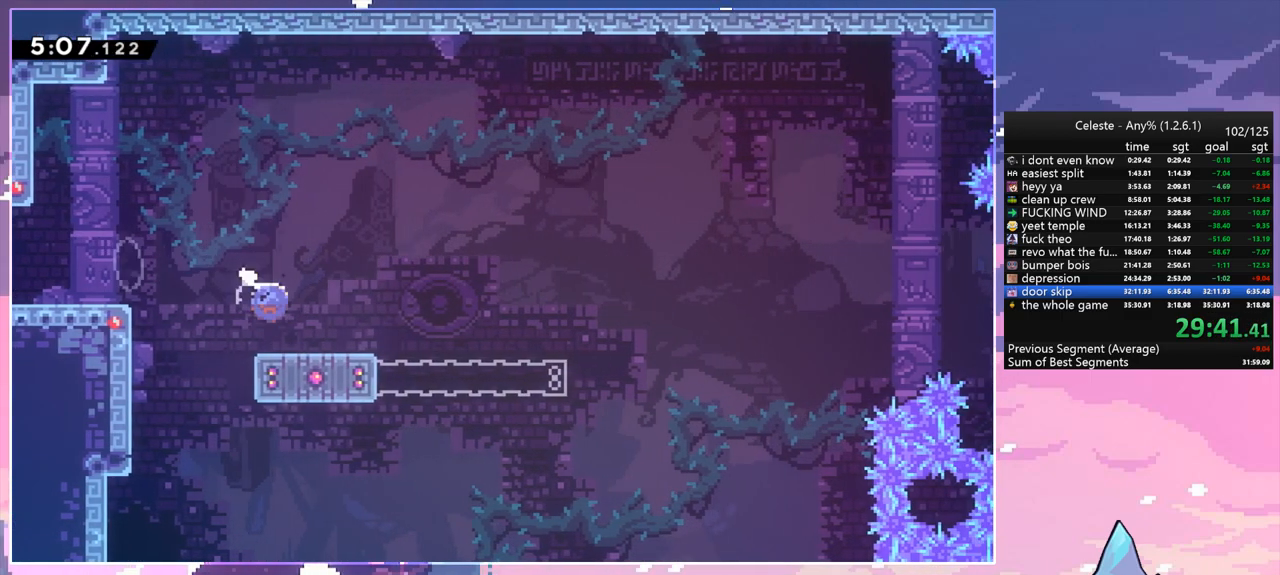
{"keys": ["dash", "right", "up"], "events": [[183, "down", "up"], [183, "jump", "down"], [217, "dash", "up"], [367, "up", "down"], [500, "dash", "down"], [500, "jump", "up"]]}
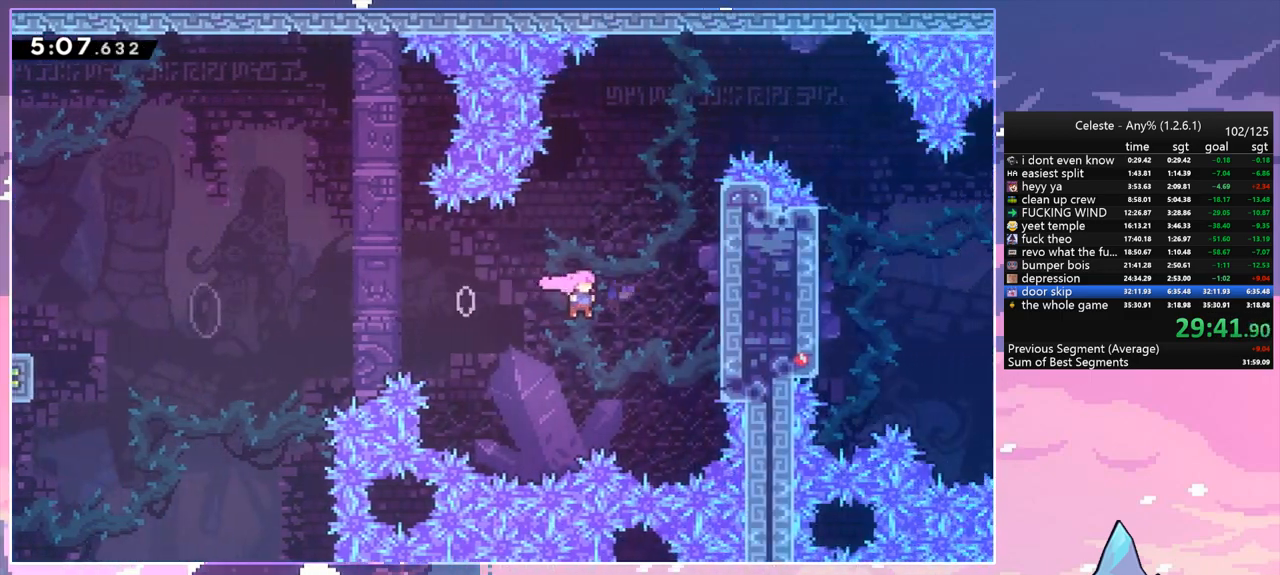
{"keys": ["grab", "jump", "jump2", "right", "up"], "events": [[150, "grab", "down"], [183, "jump", "down"], [233, "dash", "up"], [283, "jump2", "down"], [333, "jump", "up"], [417, "jump", "down"]]}
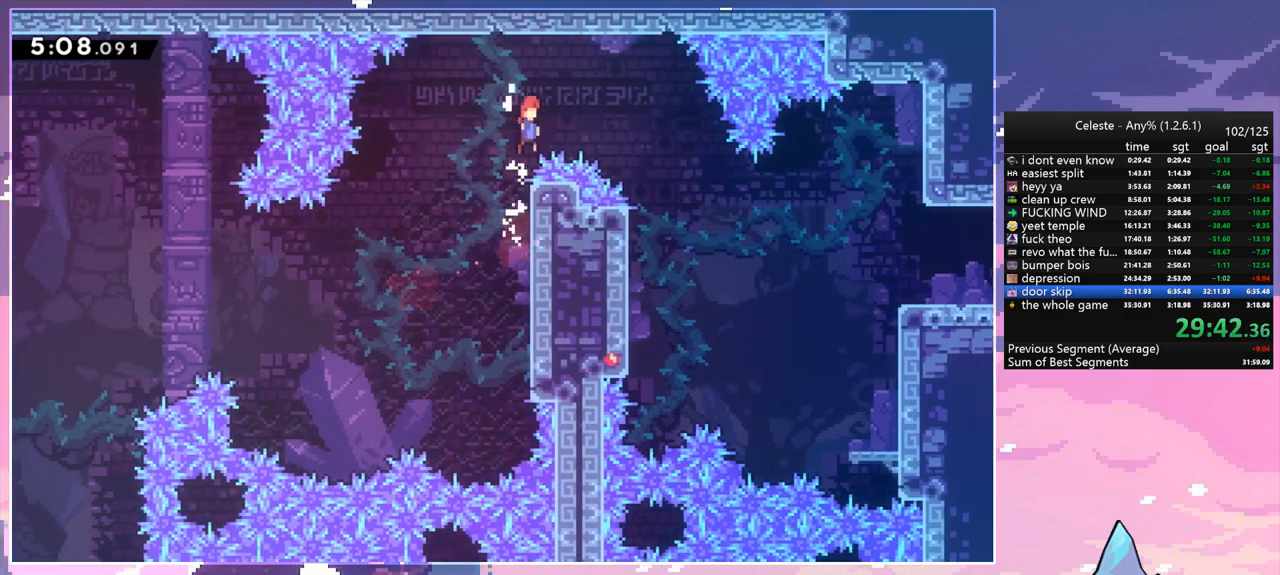
{"keys": ["right"], "events": [[167, "jump2", "up"], [350, "grab", "up"], [400, "jump", "up"], [400, "up", "up"]]}
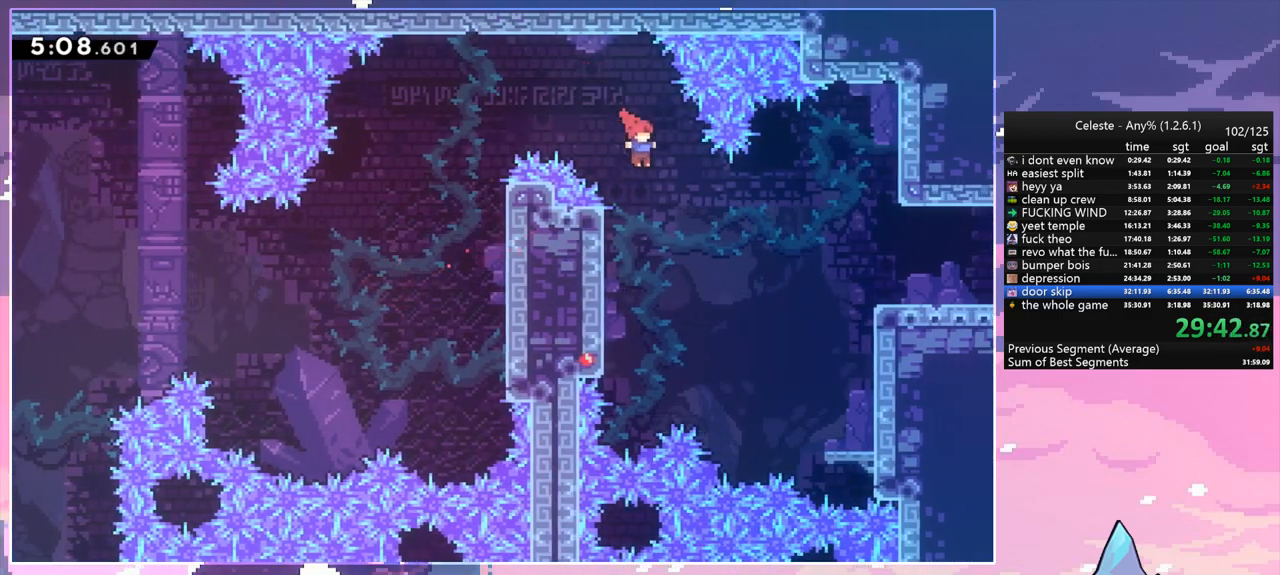
{"keys": ["down", "right"], "events": [[167, "dash", "down"], [317, "dash", "up"], [367, "down", "down"]]}
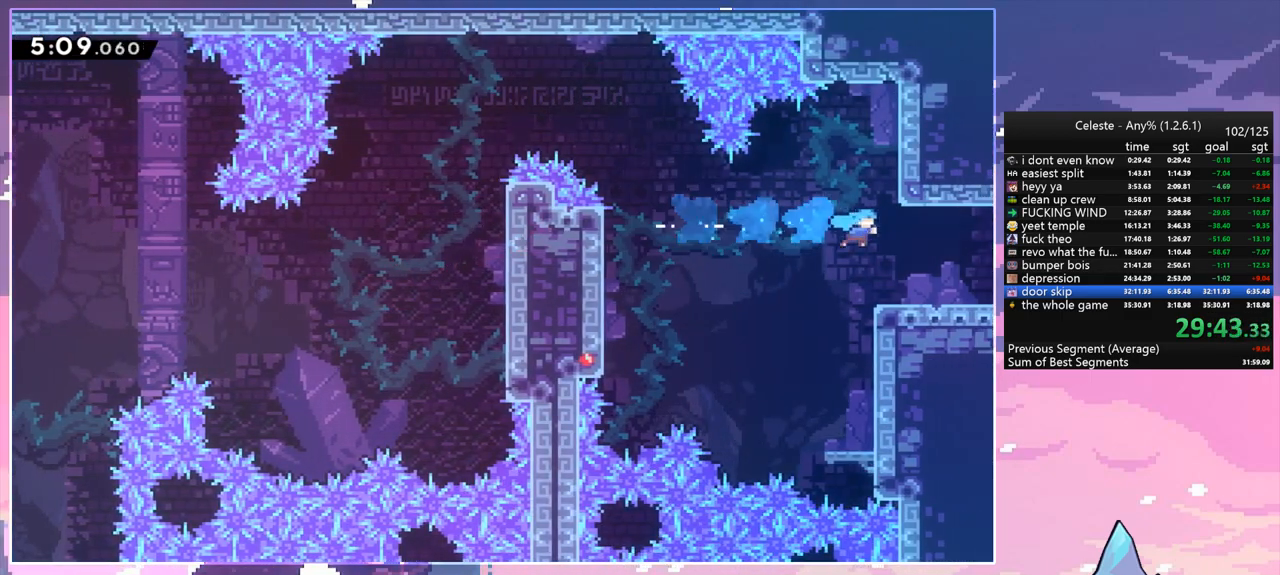
{"keys": ["jump", "right"], "events": [[183, "dash", "down"], [333, "jump", "down"], [383, "dash", "up"], [383, "down", "up"]]}
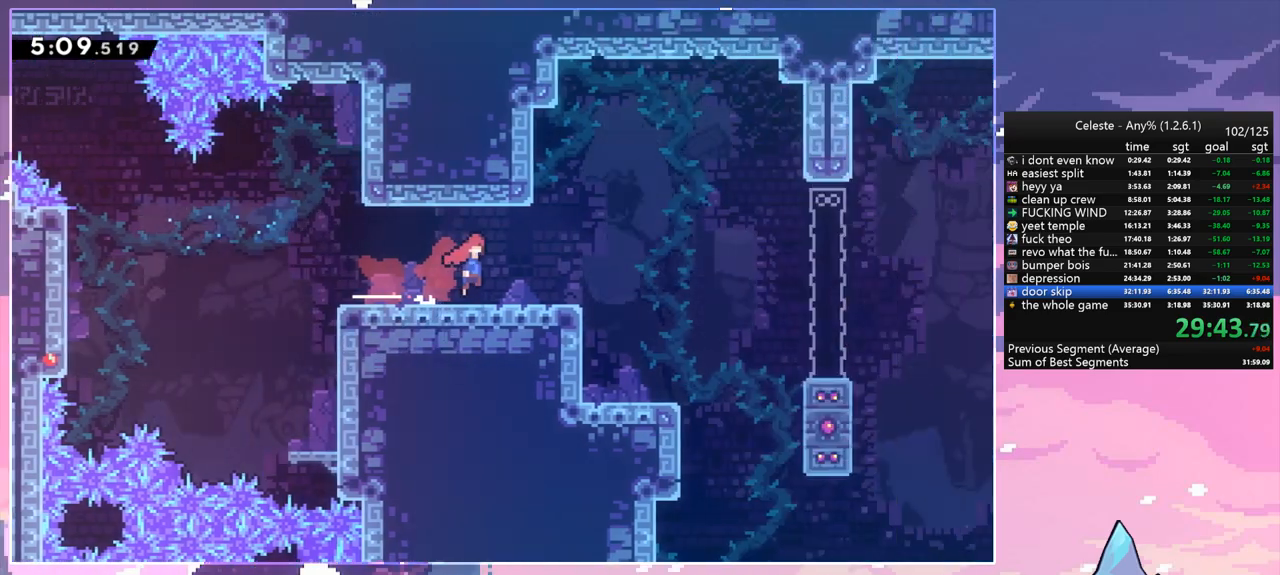
{"keys": ["jump", "right"], "events": []}
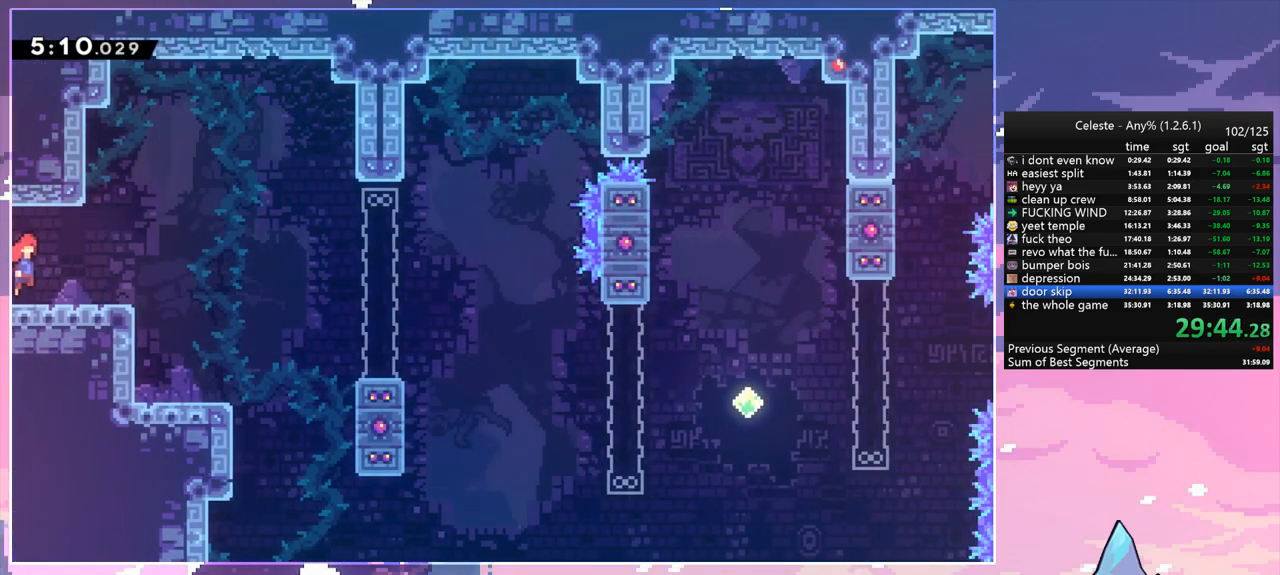
{"keys": ["dash", "down", "right"], "events": [[317, "down", "down"], [367, "dash", "down"], [367, "jump", "up"]]}
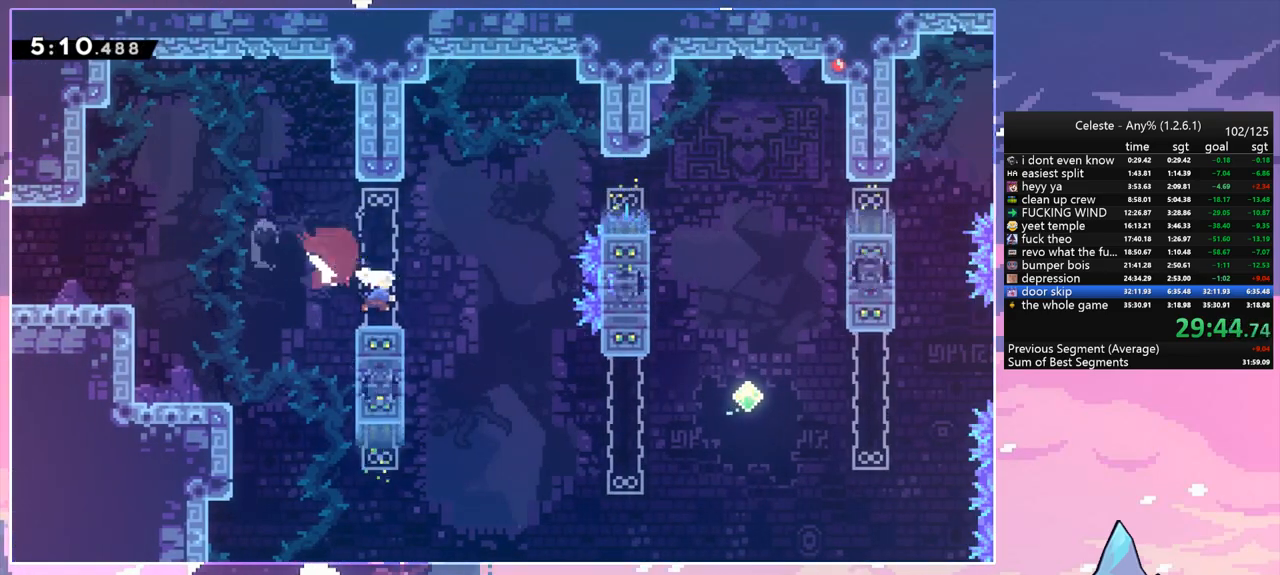
{"keys": ["dash", "down", "right"], "events": [[100, "jump", "down"], [183, "dash", "up"], [283, "dash", "down"], [283, "jump", "up"], [417, "dash", "up"], [467, "dash", "down"]]}
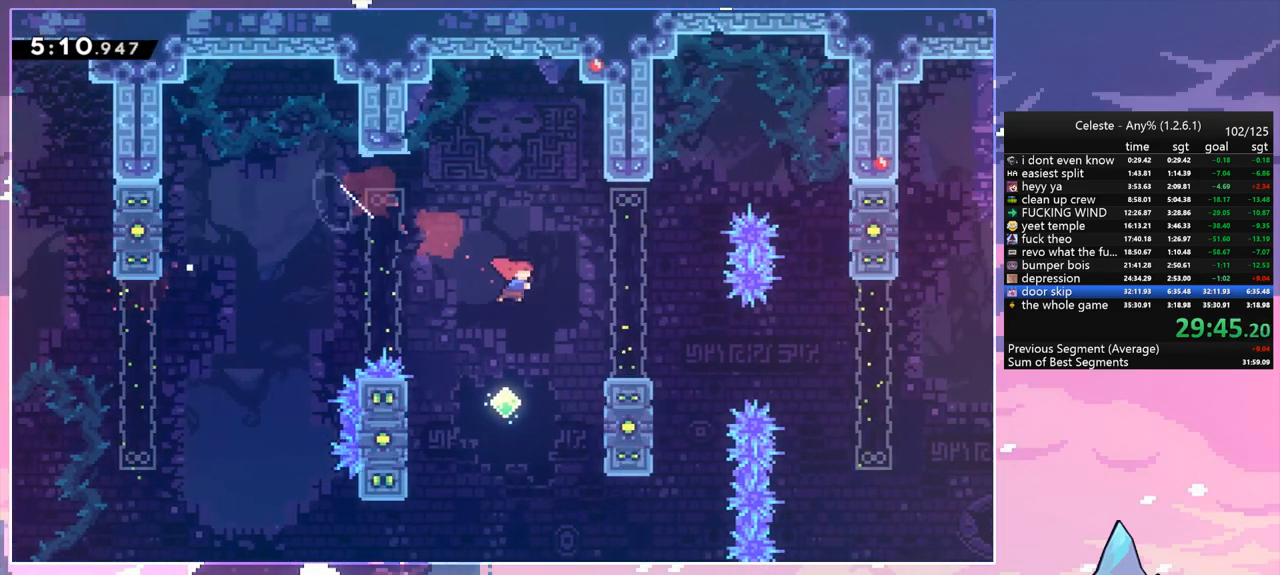
{"keys": ["jump", "right"], "events": [[250, "jump", "down"], [300, "dash", "up"], [300, "down", "up"]]}
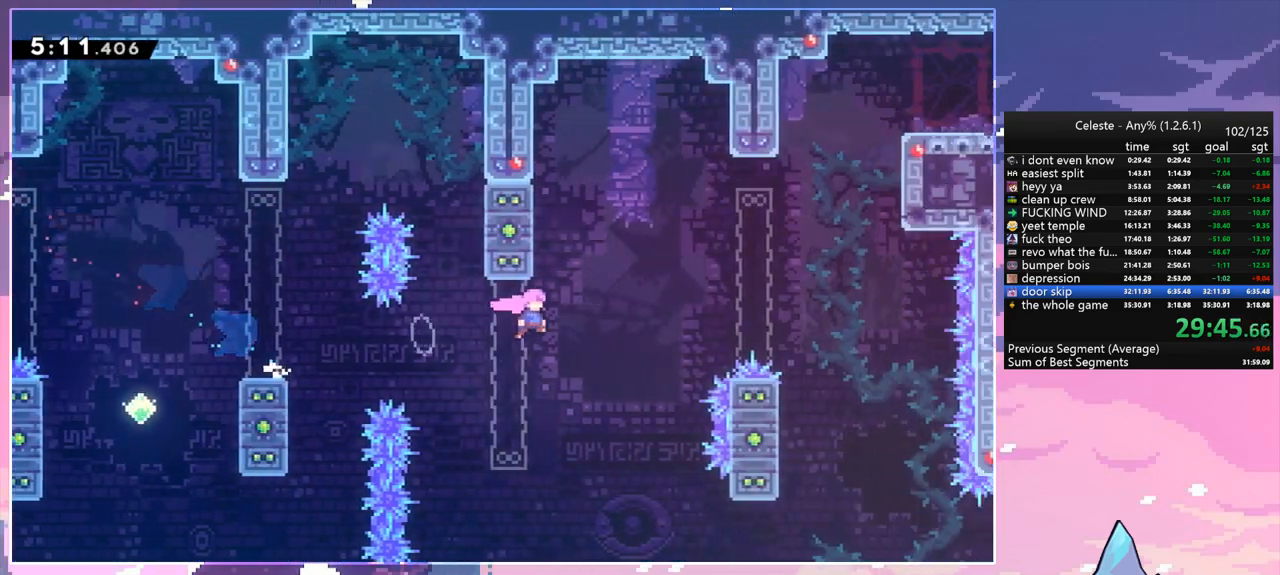
{"keys": ["dash", "right", "up"], "events": [[33, "up", "down"], [183, "dash", "down"], [183, "jump", "up"], [267, "dash", "up"], [367, "dash", "down"]]}
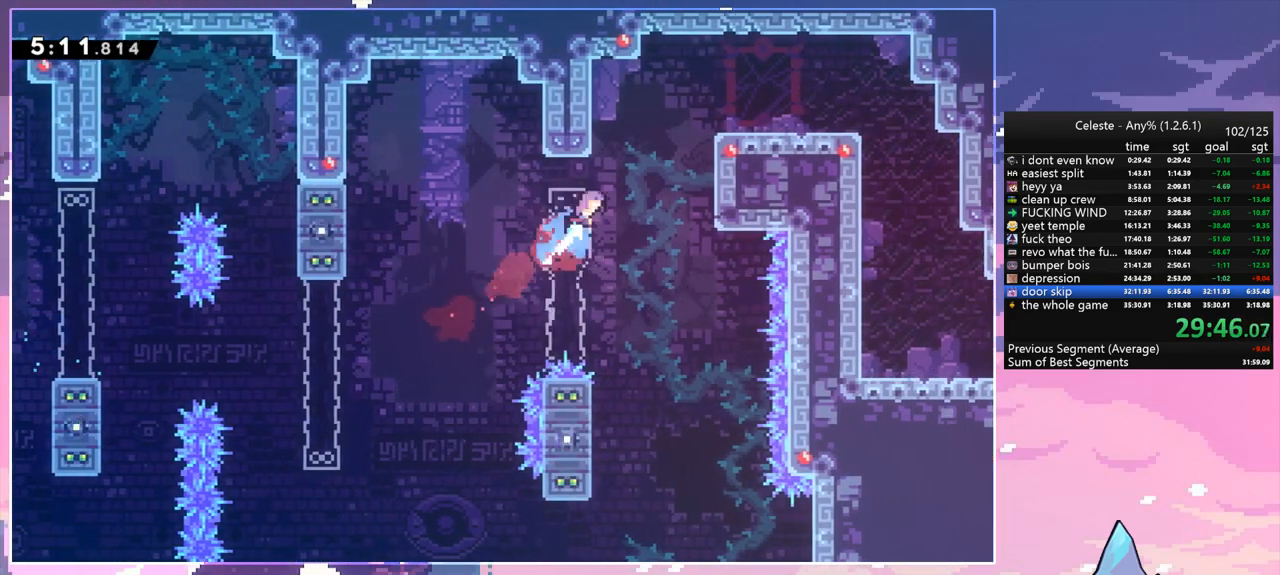
{"keys": ["right", "up"], "events": [[50, "grab", "down"], [150, "dash", "up"], [283, "jump", "down"], [417, "grab", "up"], [417, "jump", "up"]]}
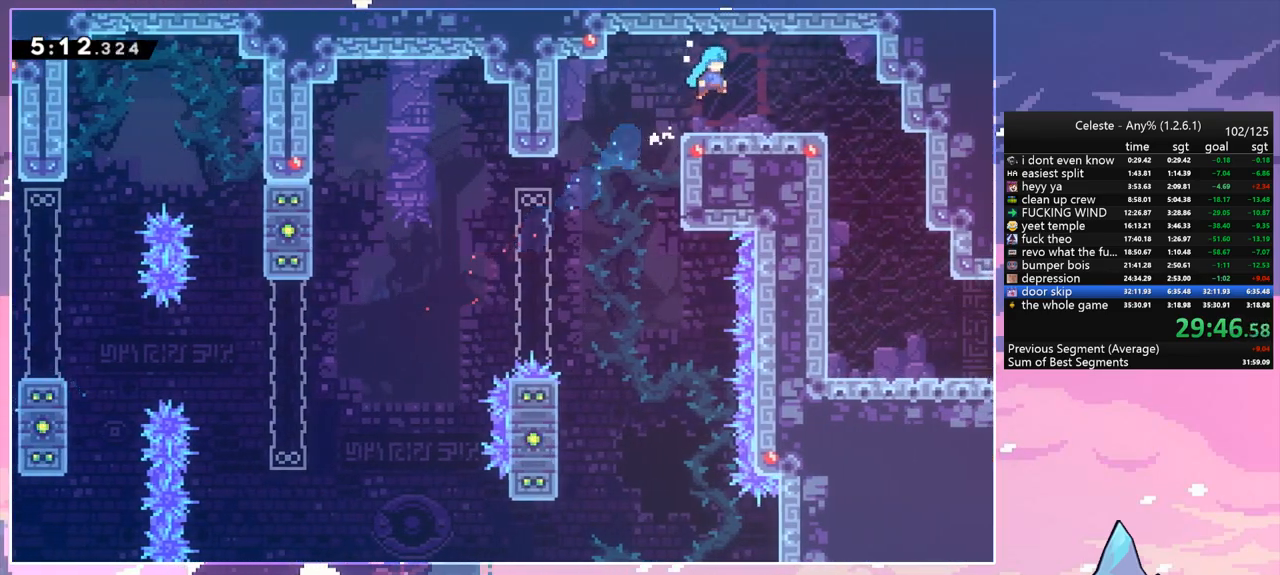
{"keys": ["dash", "down"], "events": [[17, "up", "up"], [167, "dash", "down"], [300, "dash", "up"], [350, "down", "down"], [400, "right", "up"], [433, "dash", "down"]]}
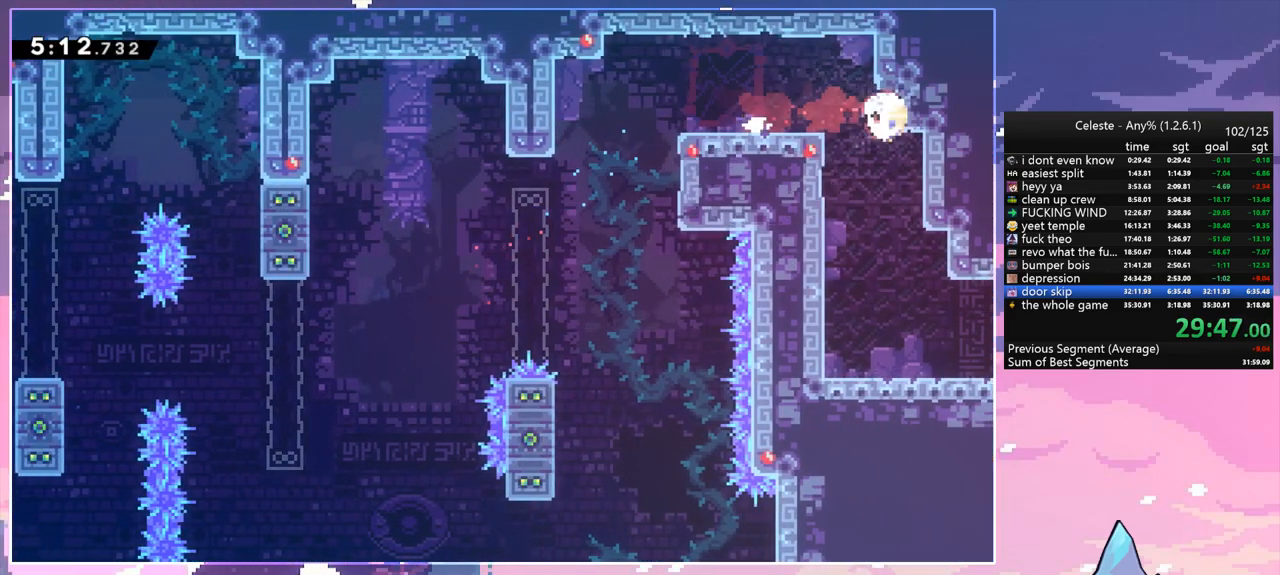
{"keys": ["down", "right"], "events": [[33, "dash", "up"], [267, "right", "down"], [367, "dash", "down"], [450, "jump", "down"], [500, "dash", "up"], [500, "jump", "up"]]}
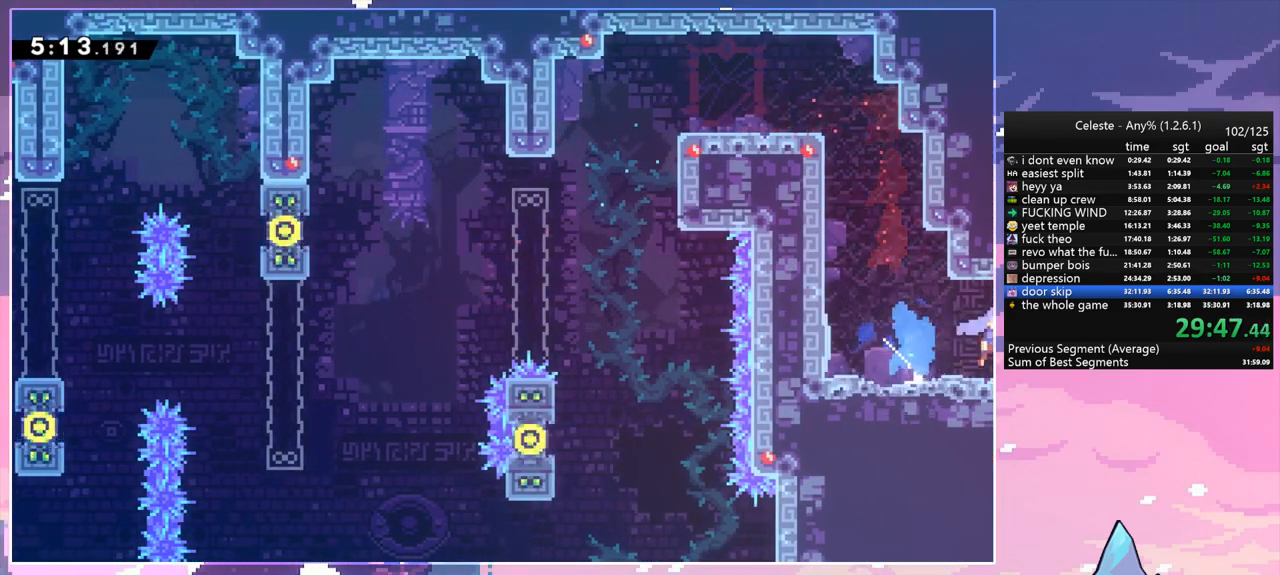
{"keys": ["down", "right"], "events": []}
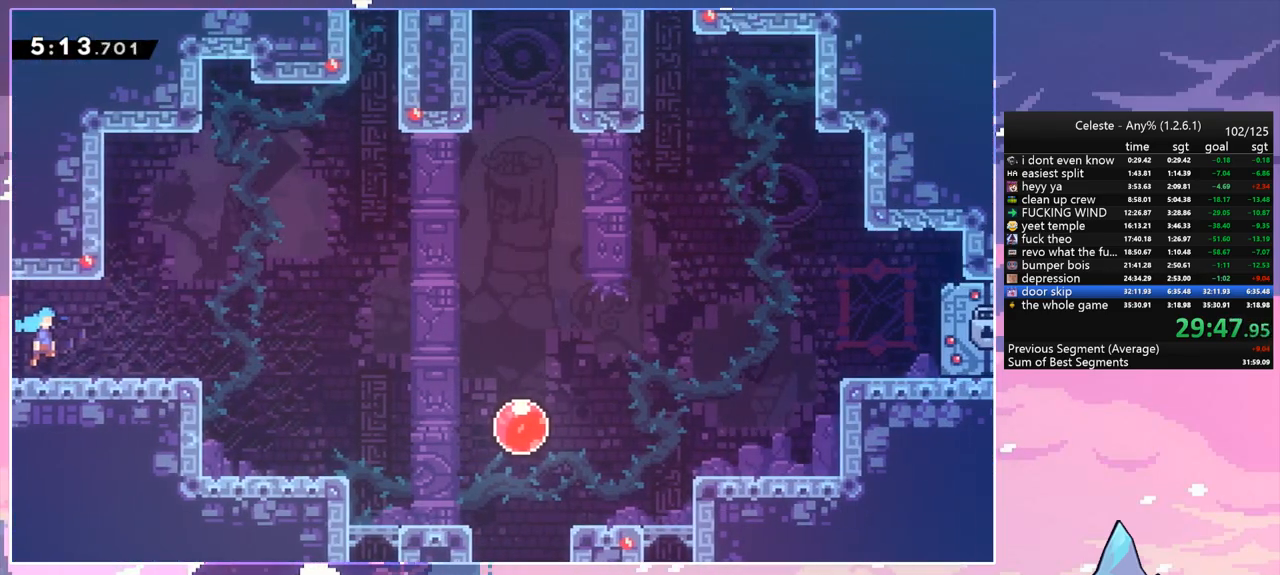
{"keys": ["dash", "jump", "right"], "events": [[200, "dash", "down"], [400, "jump", "down"], [483, "down", "up"]]}